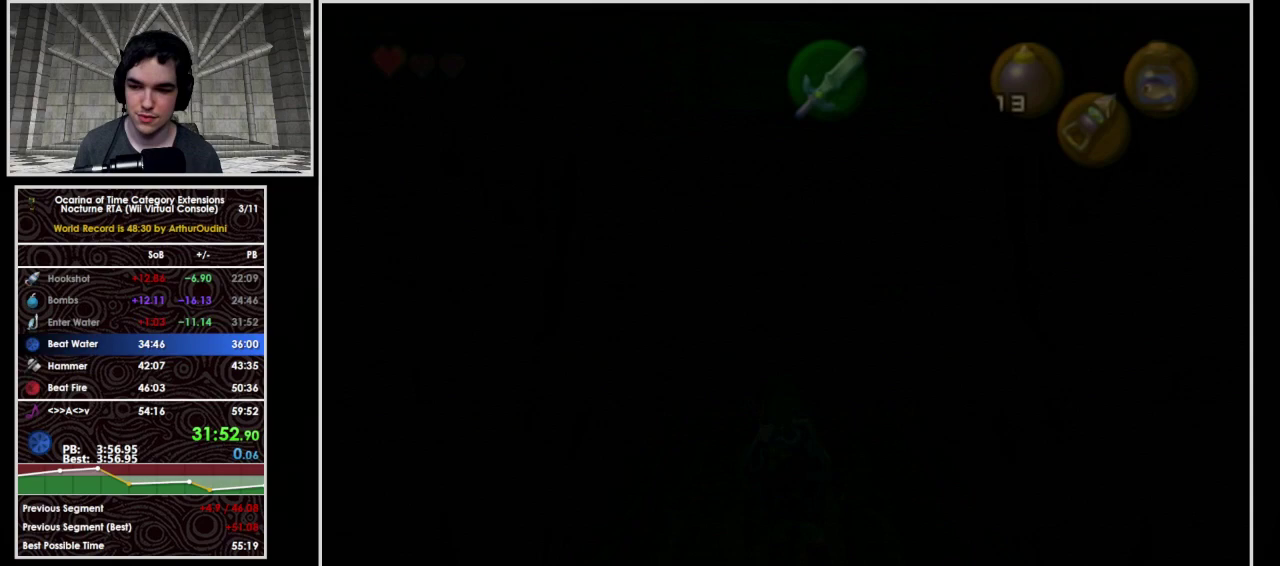
Gameplay with a controller (Nintendo layout); each line is a JSON object with the inputs held at the frame after it. "events" lists button and stick changes between this image and that frame as [ms after this image, input, new state], when the widget could be followed in between. Not read: L3 R3 START.
{"buttons": ["B"], "left_stick": "up", "events": [[33, "left_stick", "up"], [167, "B", "down"], [233, "B", "up"], [300, "B", "down"], [433, "B", "up"], [500, "B", "down"]]}
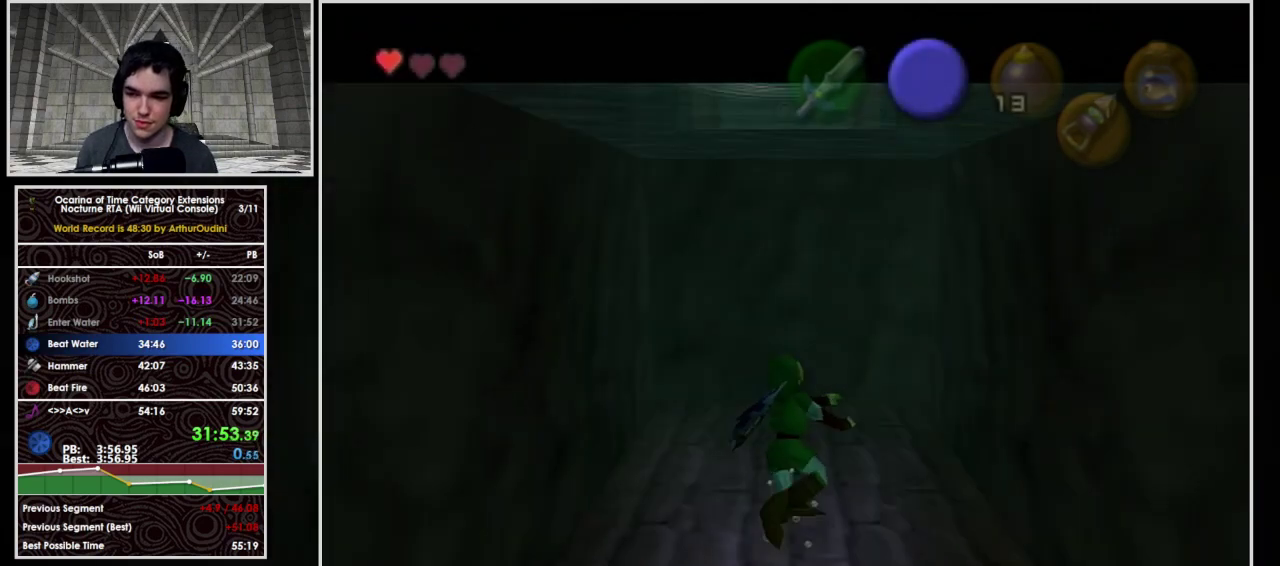
{"buttons": [], "left_stick": "up", "events": [[67, "B", "up"], [133, "B", "down"], [200, "B", "up"], [267, "B", "down"], [333, "B", "up"], [400, "B", "down"], [500, "B", "up"]]}
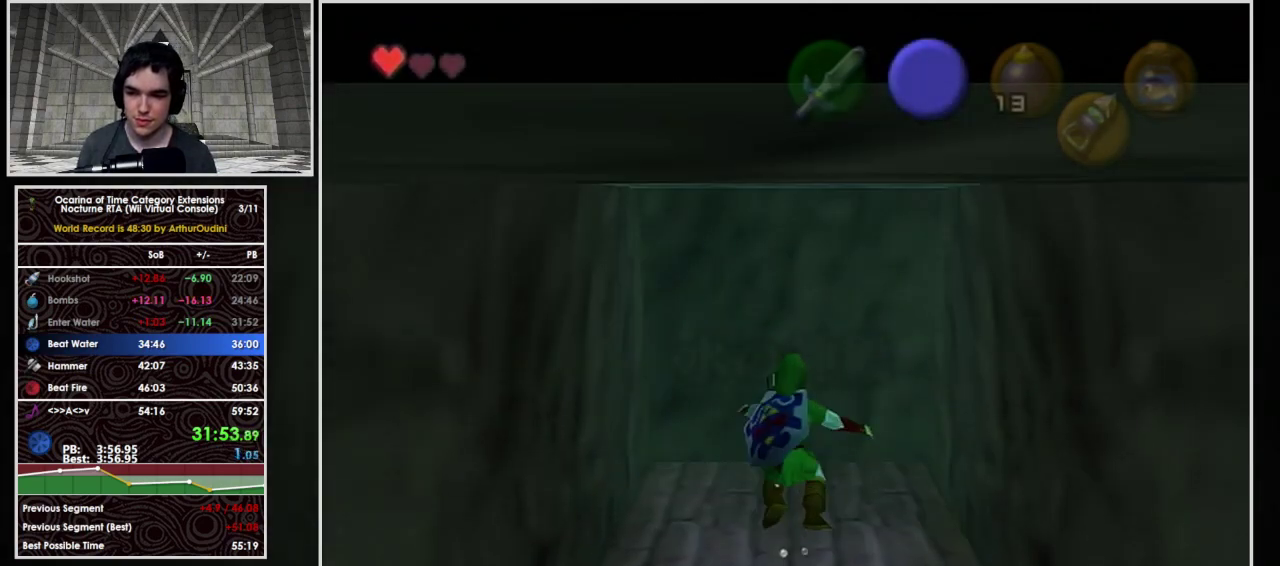
{"buttons": [], "left_stick": "up", "events": [[67, "B", "down"], [133, "B", "up"], [233, "B", "down"], [300, "B", "up"], [367, "B", "down"], [500, "B", "up"]]}
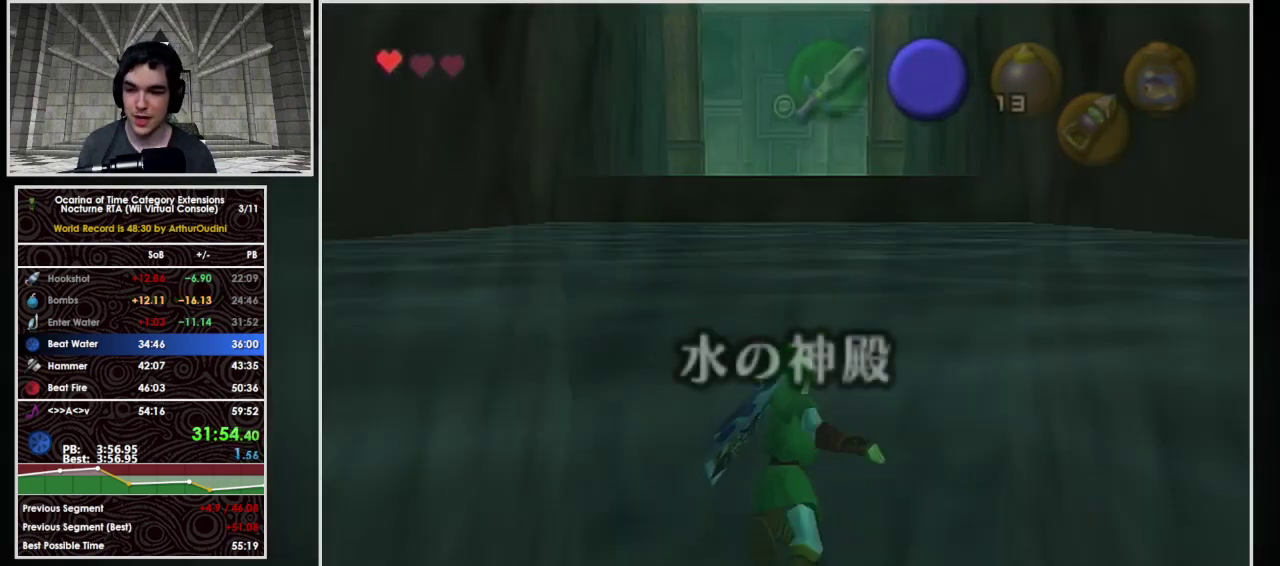
{"buttons": [], "left_stick": "up", "events": [[100, "B", "down"], [267, "B", "up"]]}
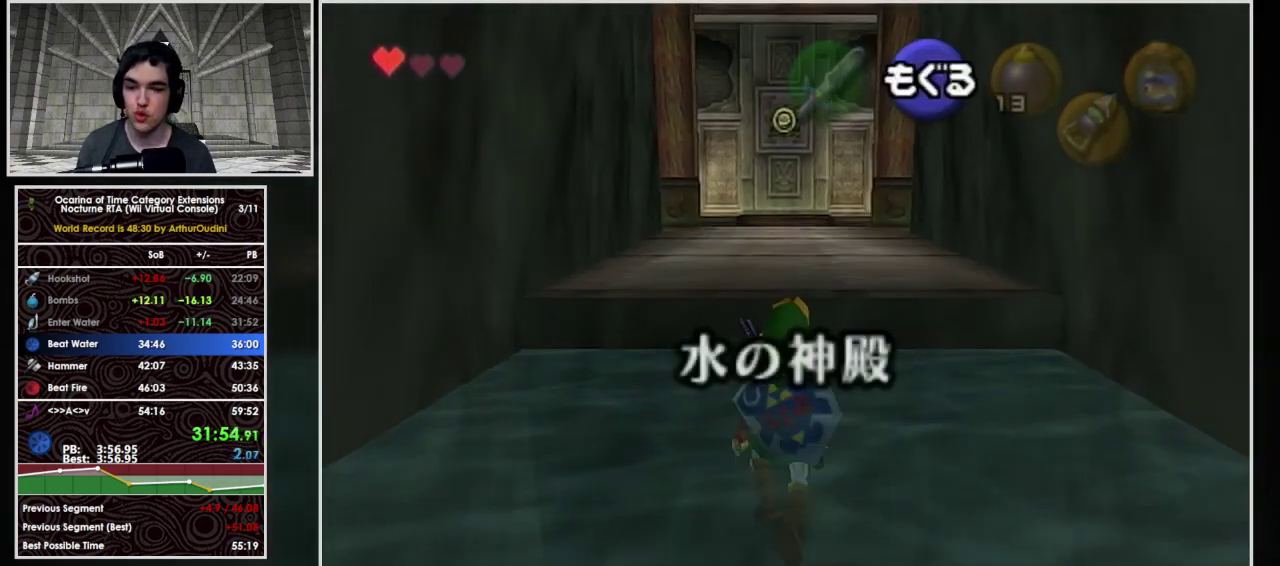
{"buttons": [], "left_stick": "up", "events": []}
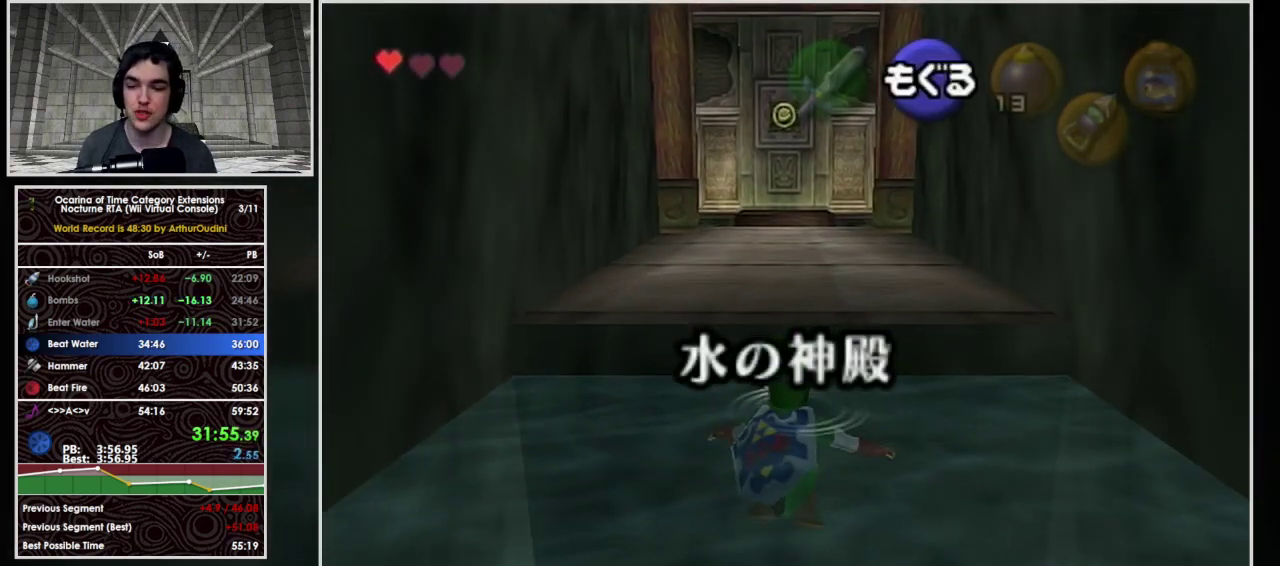
{"buttons": [], "left_stick": "up", "events": []}
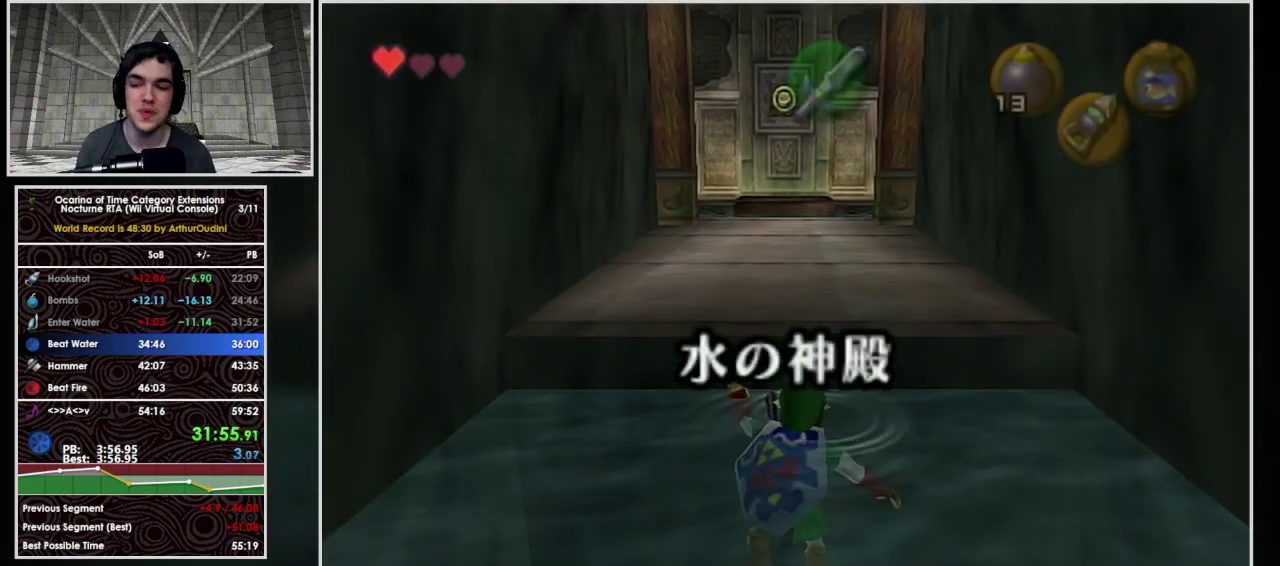
{"buttons": [], "left_stick": "up", "events": []}
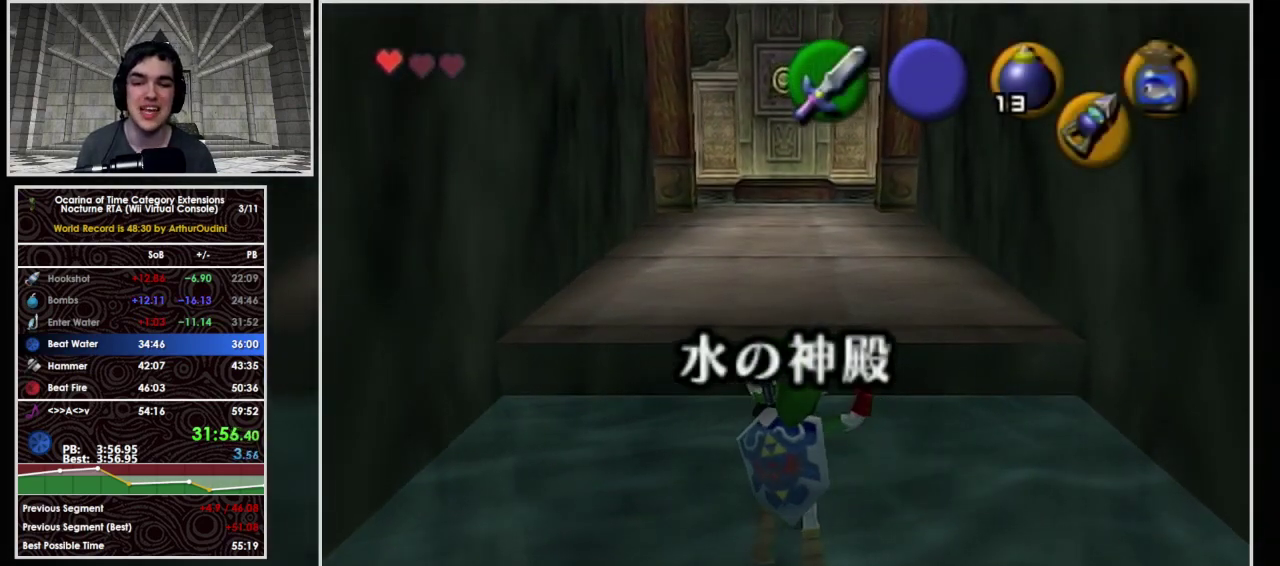
{"buttons": ["L1"], "left_stick": "up", "events": [[467, "L1", "down"]]}
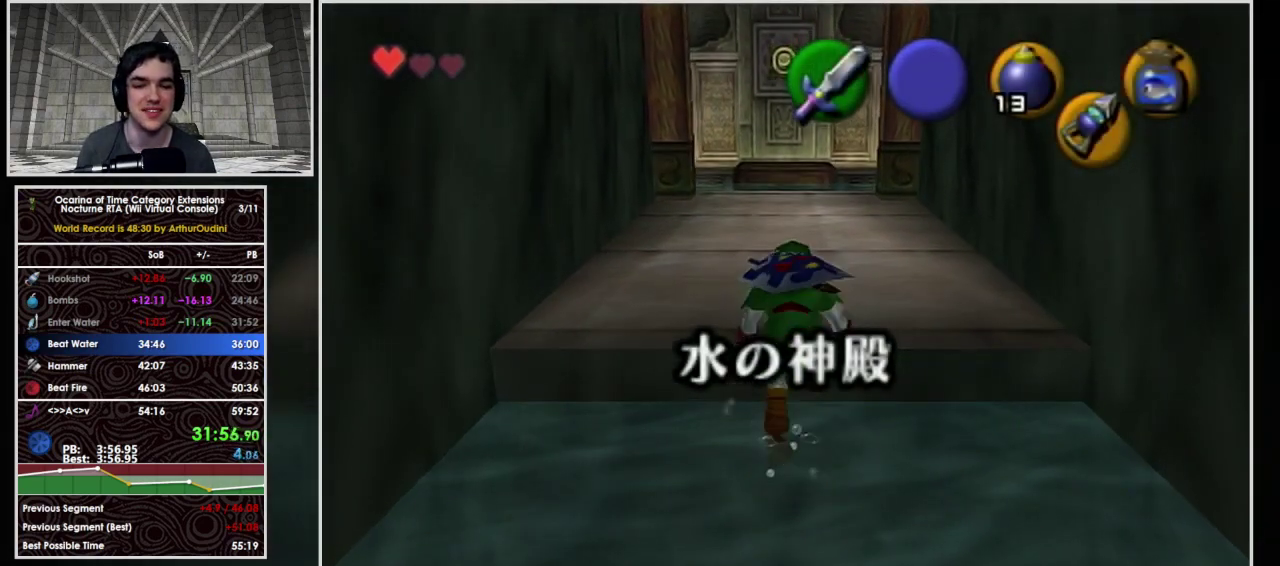
{"buttons": ["L1", "Z"], "left_stick": "up", "events": [[467, "Z", "down"]]}
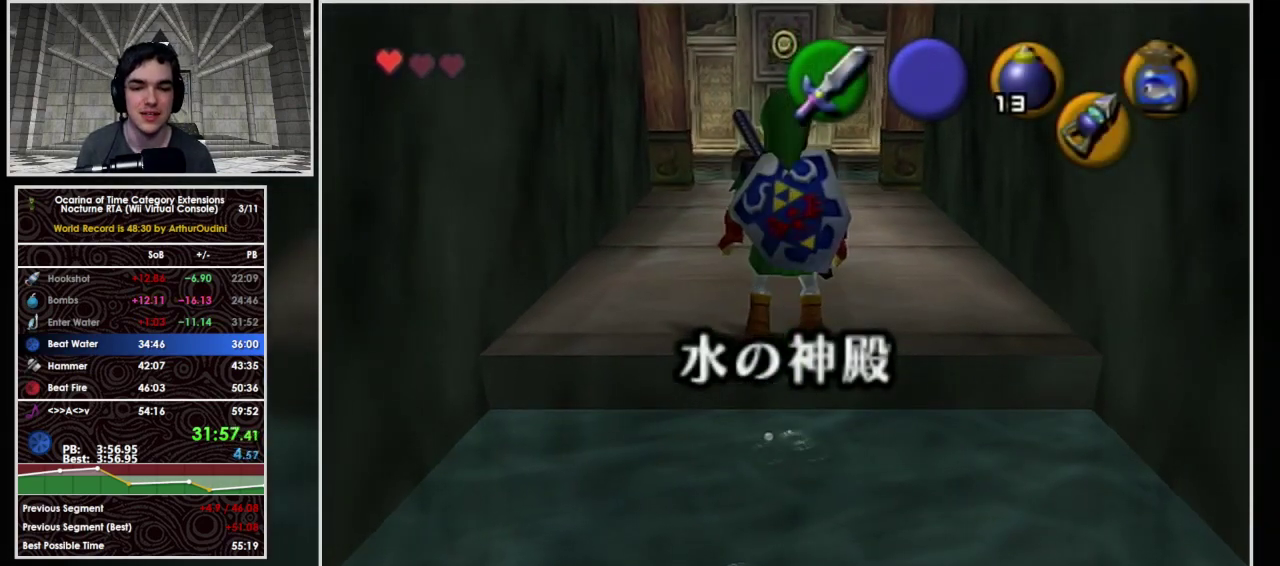
{"buttons": ["A", "L1"], "left_stick": "up", "events": [[100, "R1", "down"], [167, "Z", "up"], [267, "R1", "up"], [467, "A", "down"]]}
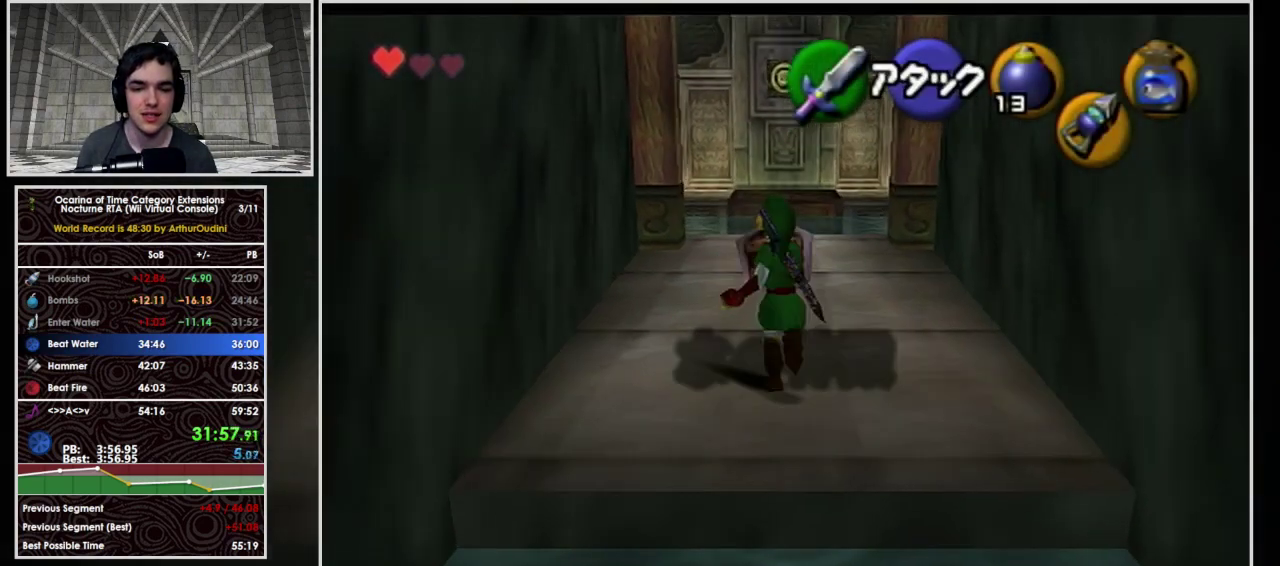
{"buttons": ["L1"], "left_stick": "up", "events": [[433, "A", "up"]]}
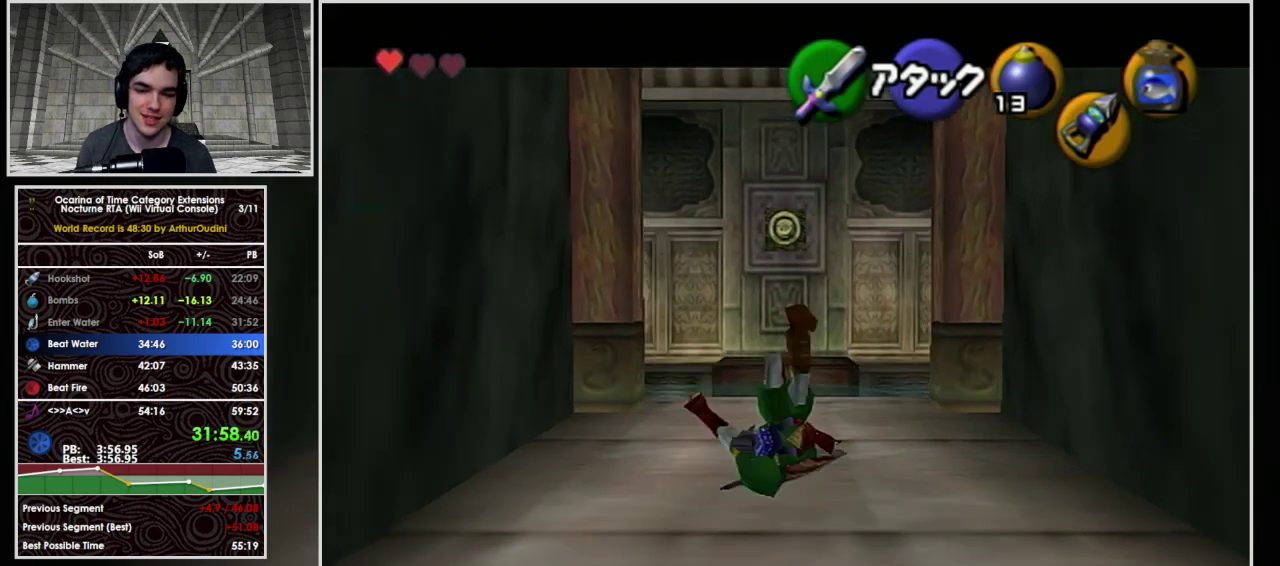
{"buttons": ["L1", "Z"], "left_stick": "up", "events": [[467, "Z", "down"]]}
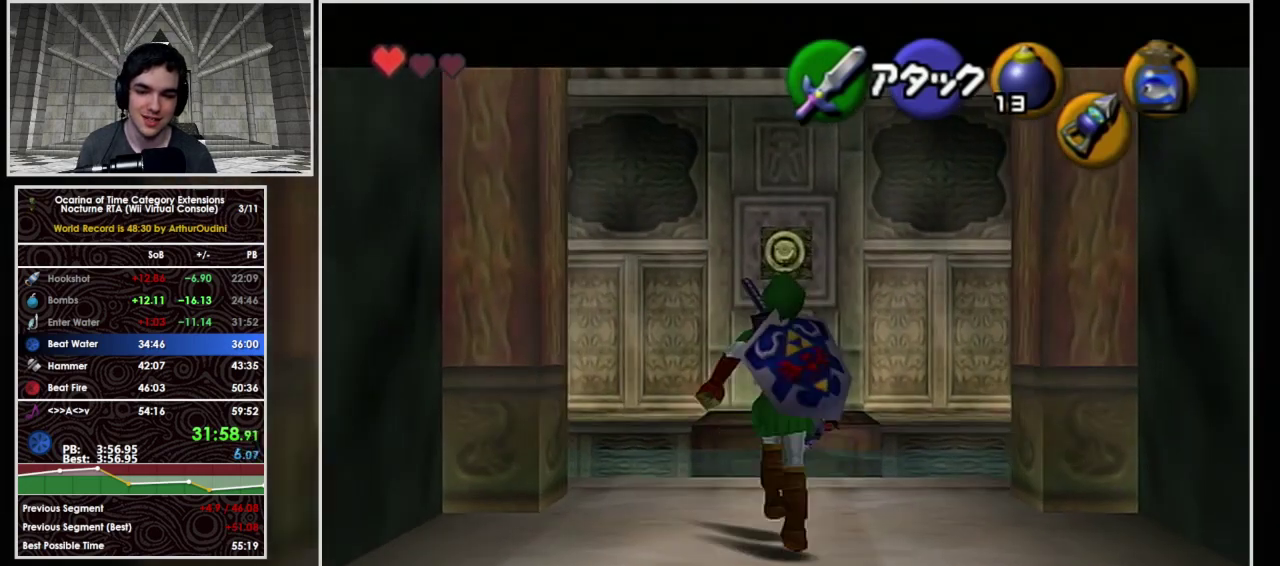
{"buttons": ["L1", "Z"], "left_stick": "down", "events": [[133, "left_stick", "center"], [400, "left_stick", "down"]]}
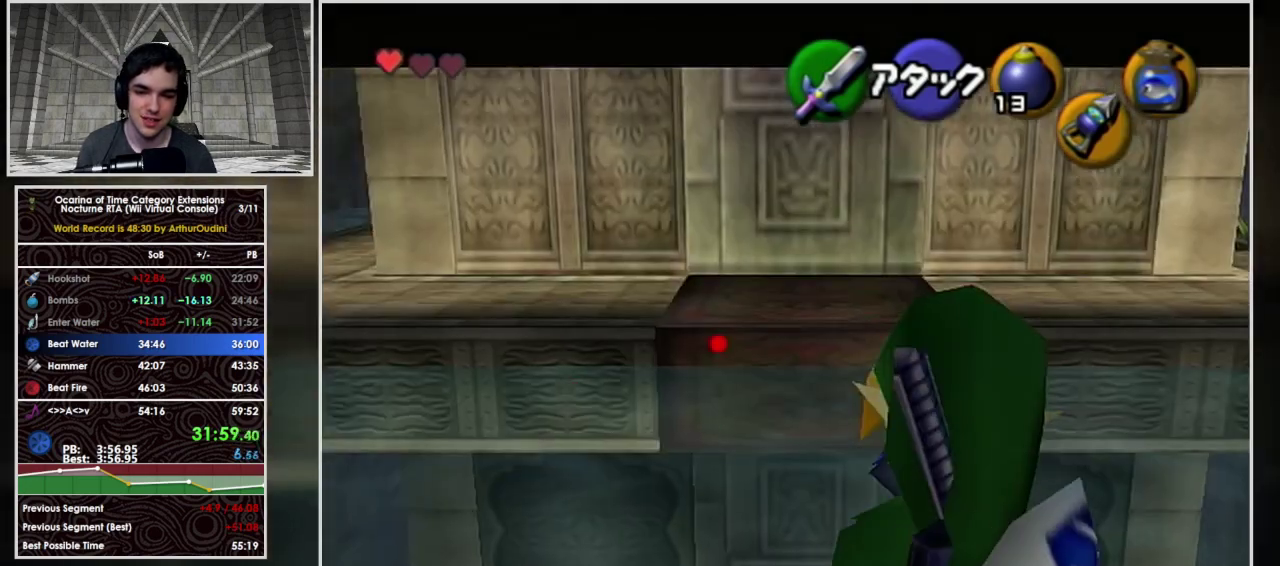
{"buttons": ["L1", "Z"], "left_stick": "down", "events": []}
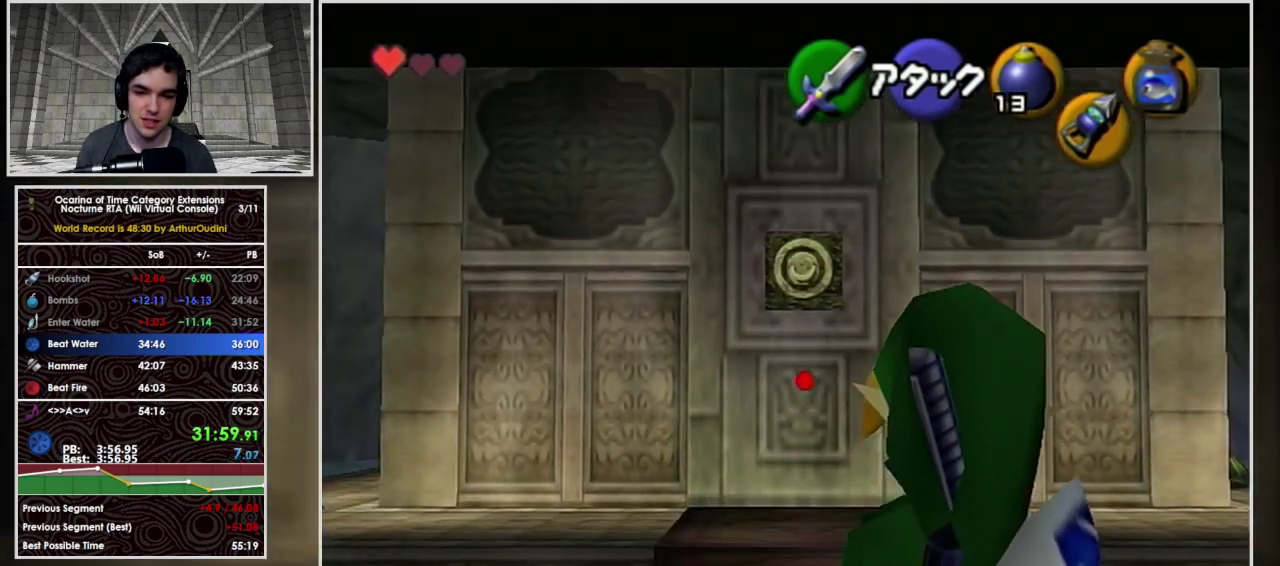
{"buttons": ["L1"], "left_stick": "center", "events": [[233, "Z", "up"], [300, "left_stick", "center"]]}
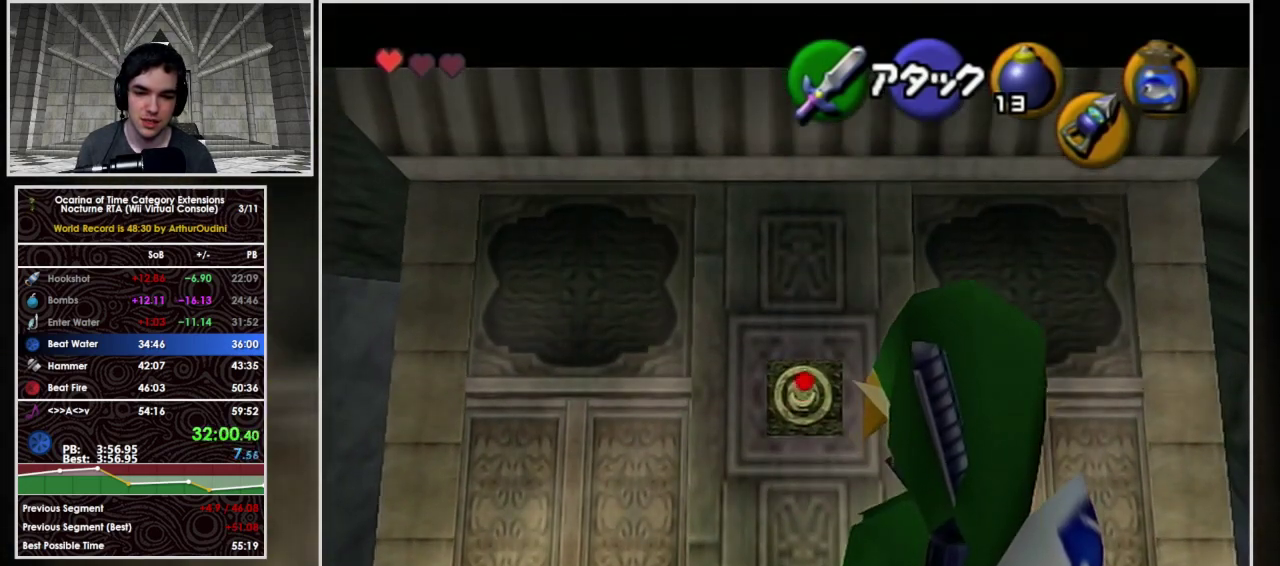
{"buttons": [], "left_stick": "center", "events": [[233, "L1", "up"]]}
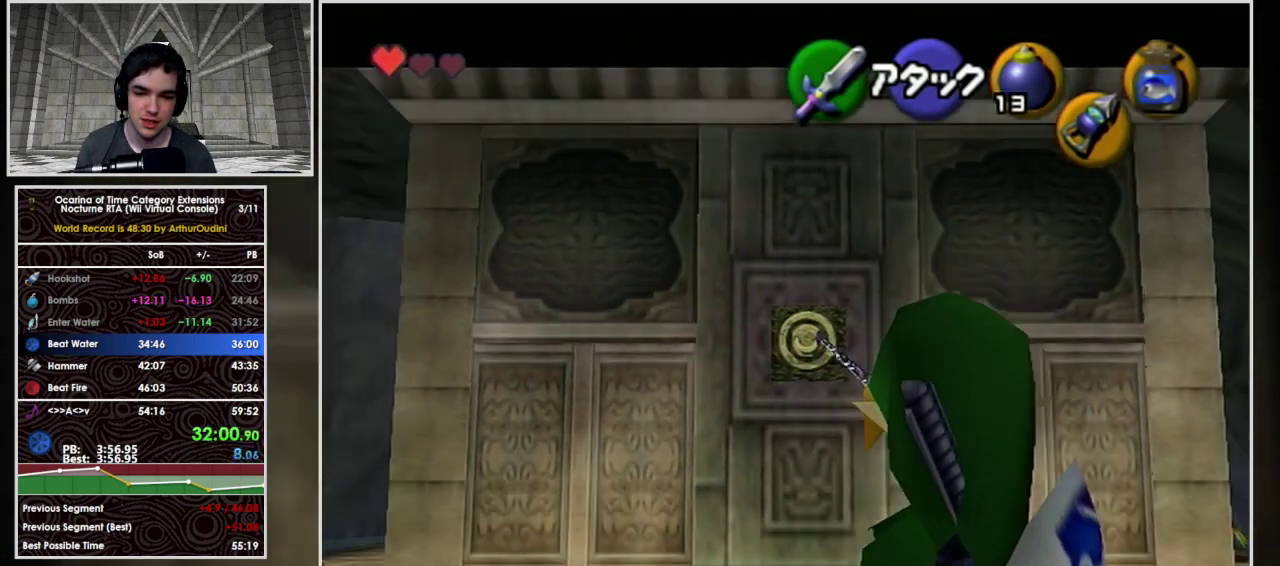
{"buttons": [], "left_stick": "center", "events": []}
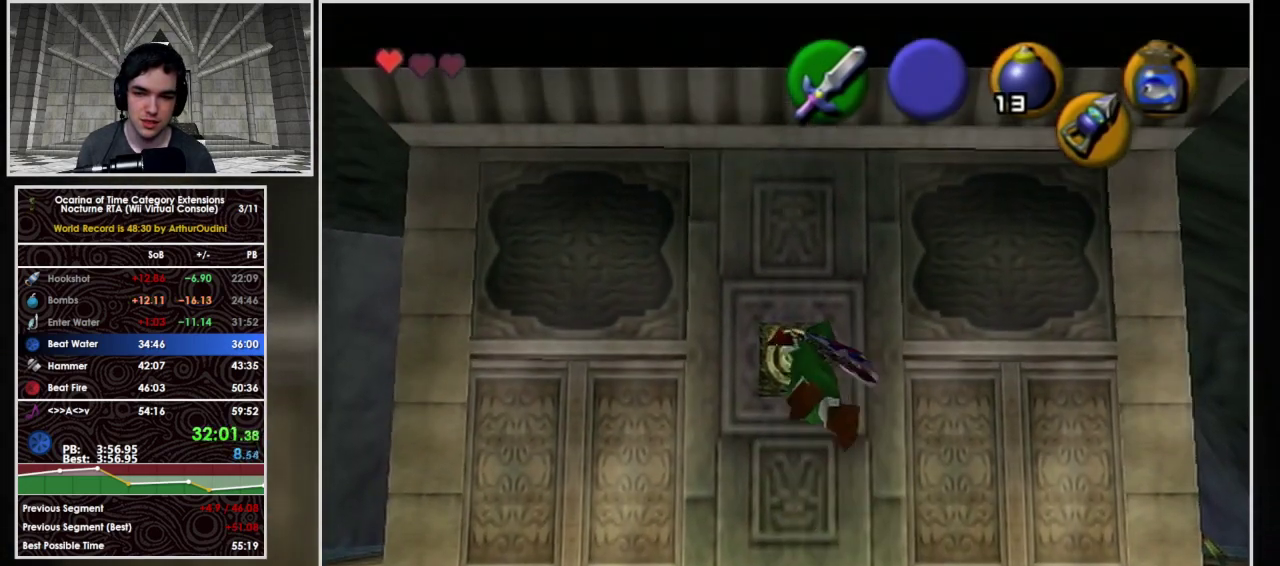
{"buttons": [], "left_stick": "center", "events": []}
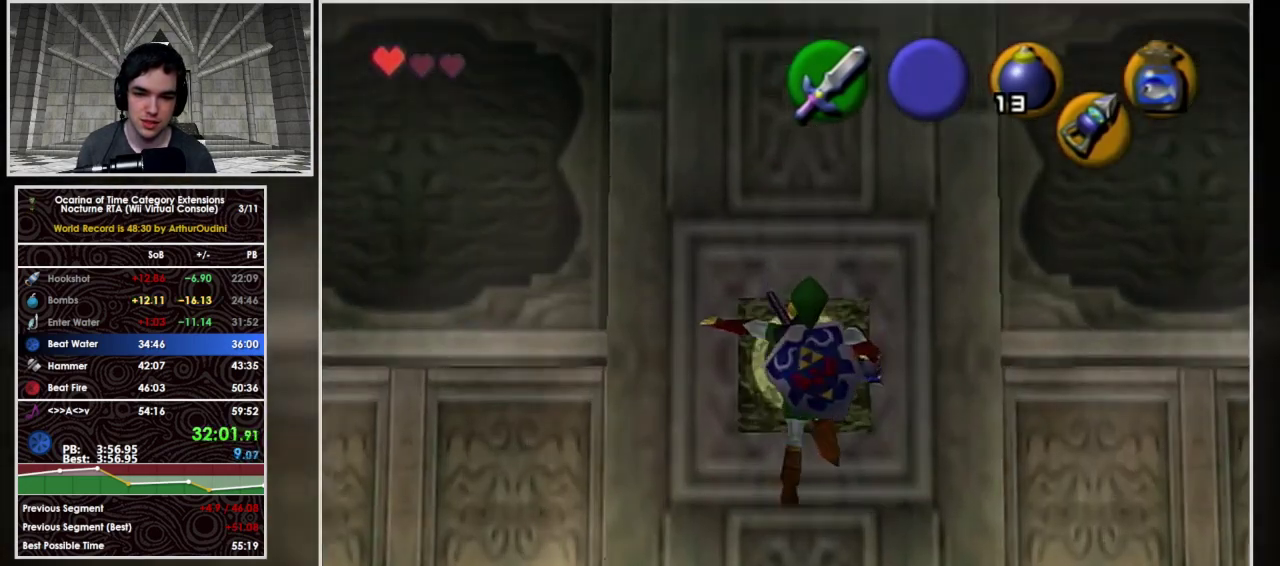
{"buttons": ["R1"], "left_stick": "center", "events": [[300, "left_stick", "left"], [400, "B", "down"], [467, "R1", "down"], [467, "left_stick", "center"], [500, "B", "up"]]}
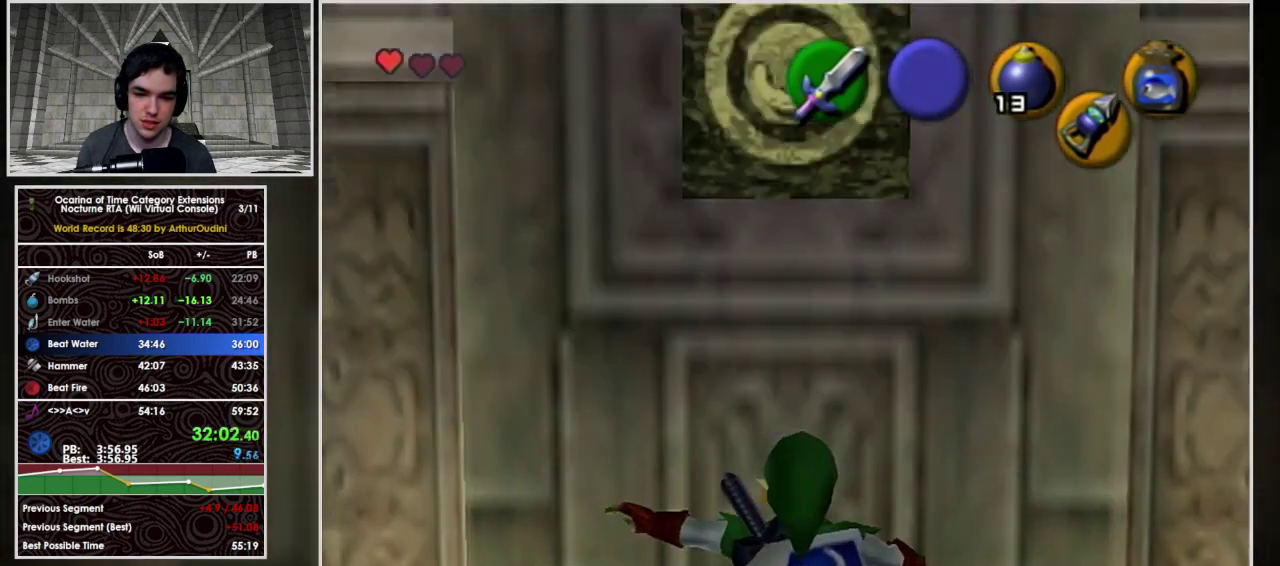
{"buttons": ["R1"], "left_stick": "center", "events": [[167, "L1", "down"], [333, "L1", "up"]]}
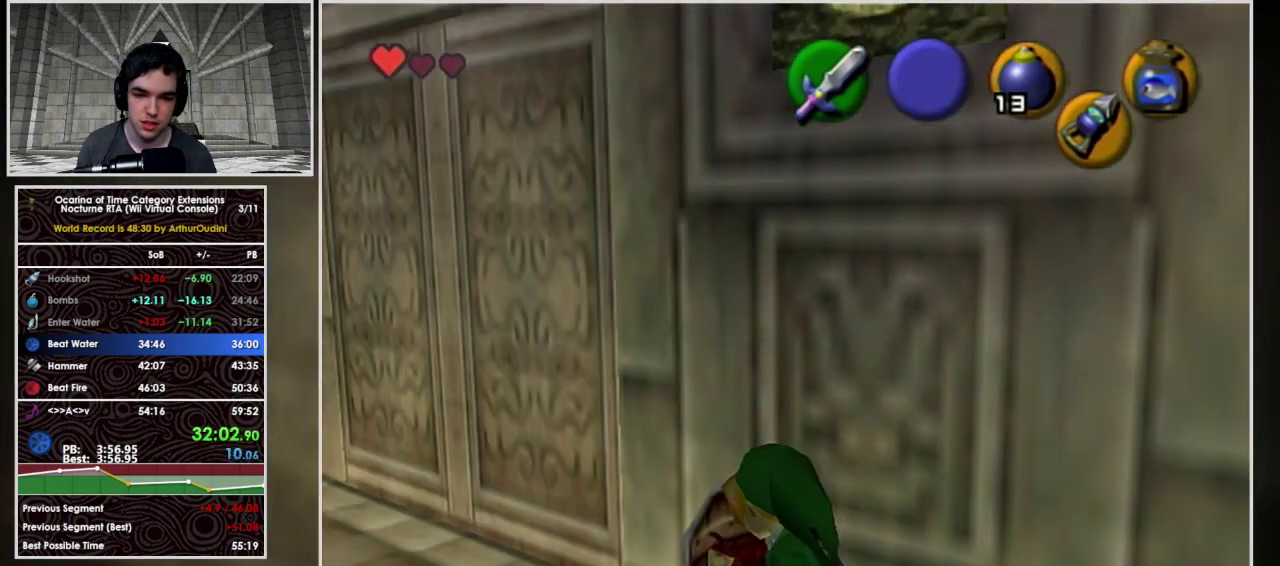
{"buttons": ["R1"], "left_stick": "center", "events": [[33, "B", "down"], [67, "L1", "down"], [133, "B", "up"], [267, "L1", "up"]]}
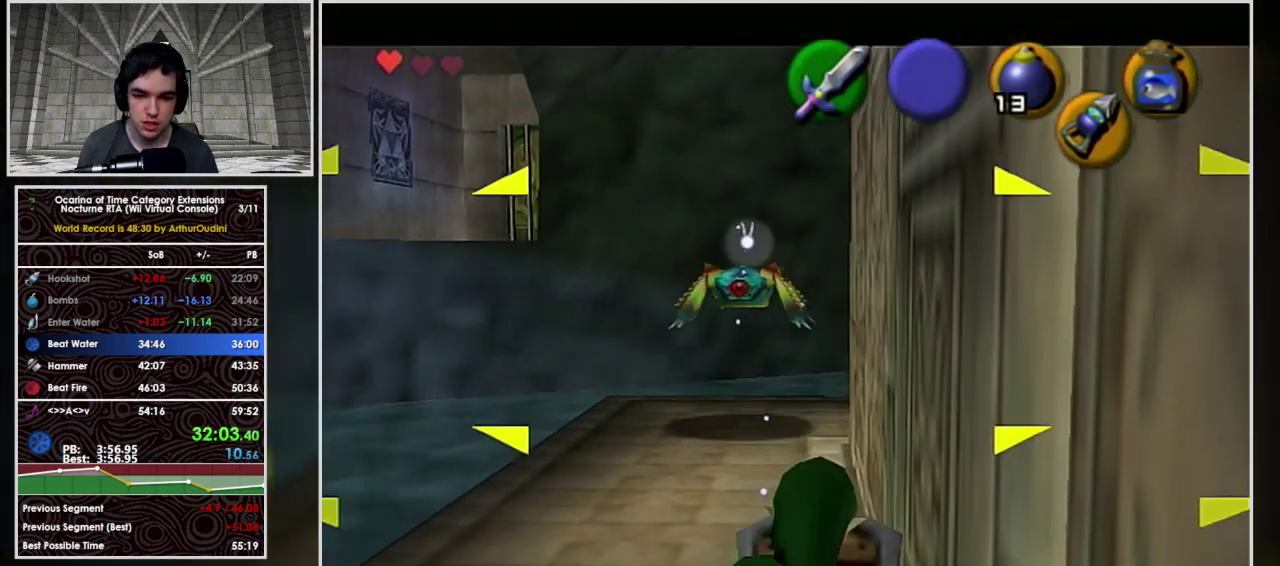
{"buttons": ["R1"], "left_stick": "center", "events": [[233, "L1", "down"], [400, "L1", "up"]]}
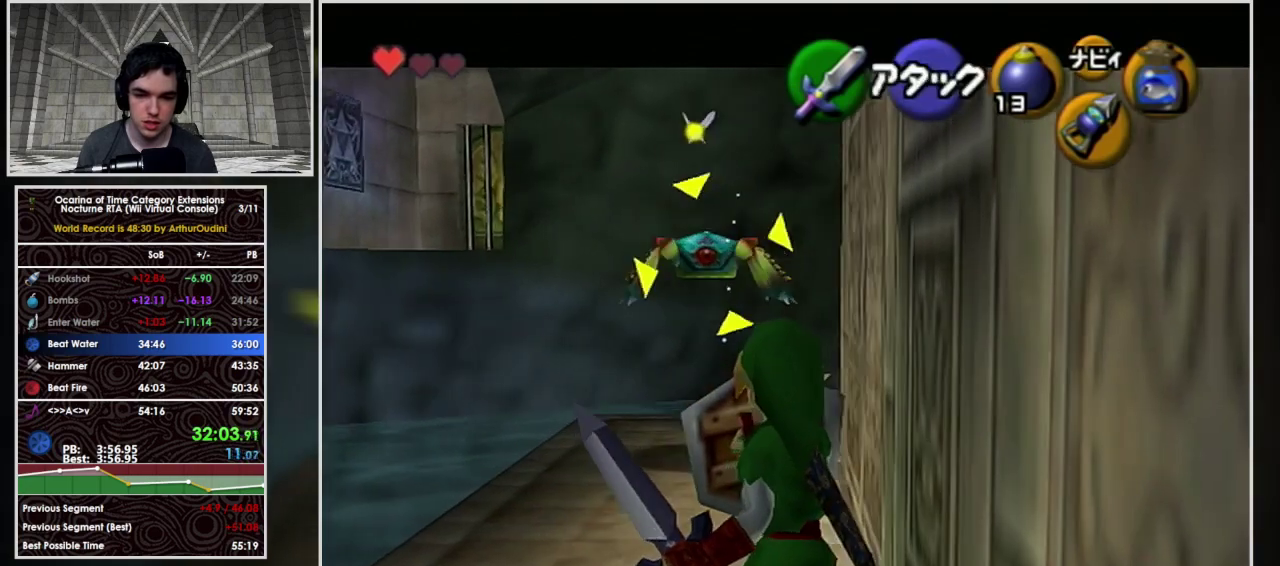
{"buttons": ["R1"], "left_stick": "center", "events": [[100, "B", "down"], [167, "L1", "down"], [200, "B", "up"], [367, "L1", "up"]]}
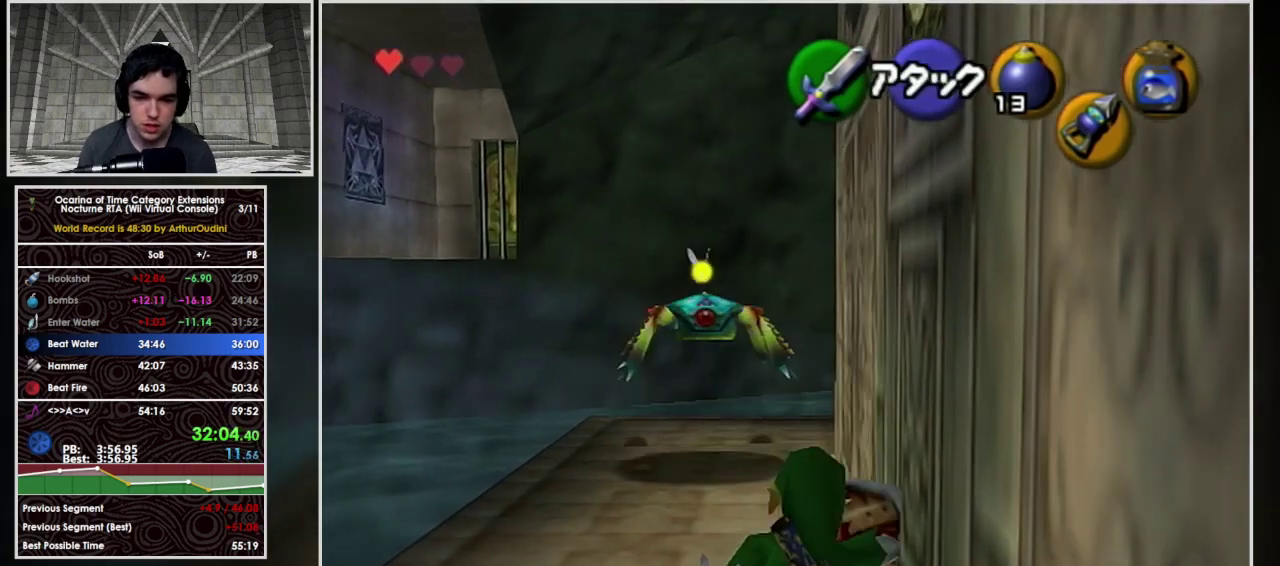
{"buttons": [], "left_stick": "center", "events": [[367, "R1", "up"]]}
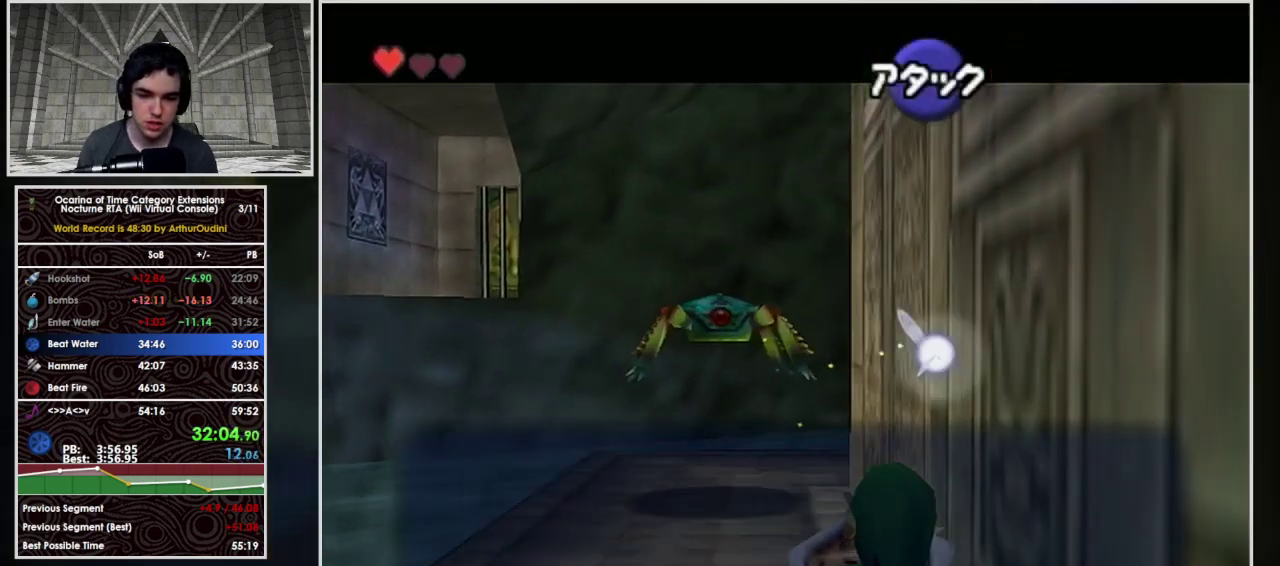
{"buttons": ["L1"], "left_stick": "up-right", "events": [[100, "B", "down"], [233, "left_stick", "up"], [267, "B", "up"], [367, "L1", "down"], [433, "left_stick", "up-right"]]}
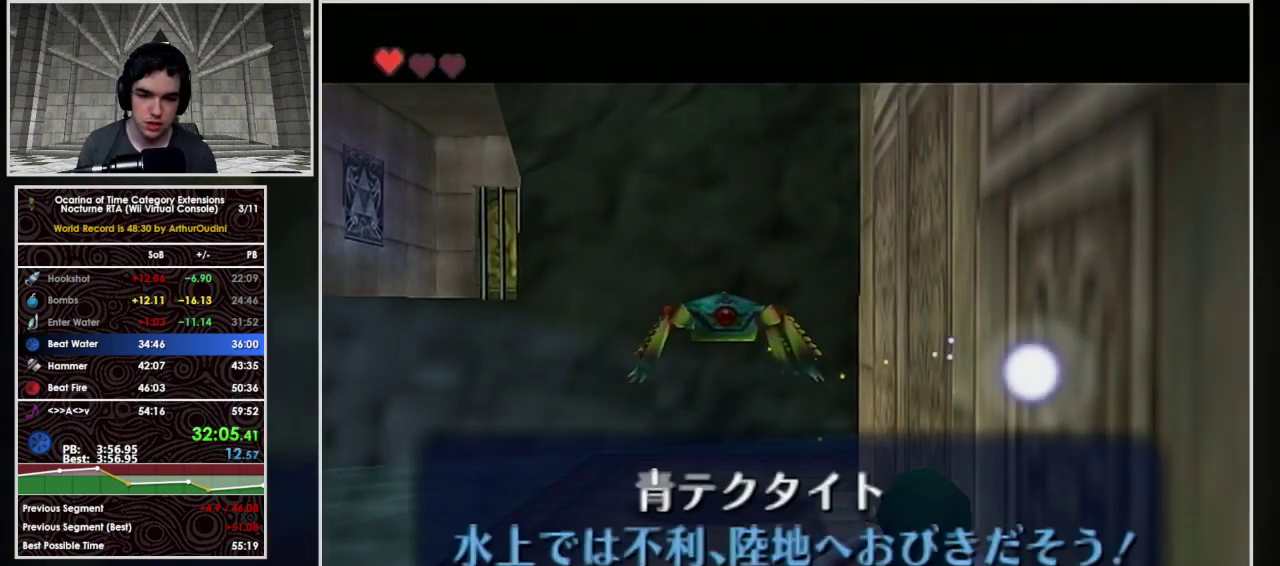
{"buttons": ["A"], "left_stick": "center", "events": [[67, "L1", "up"], [333, "left_stick", "up"], [433, "A", "down"], [433, "left_stick", "center"]]}
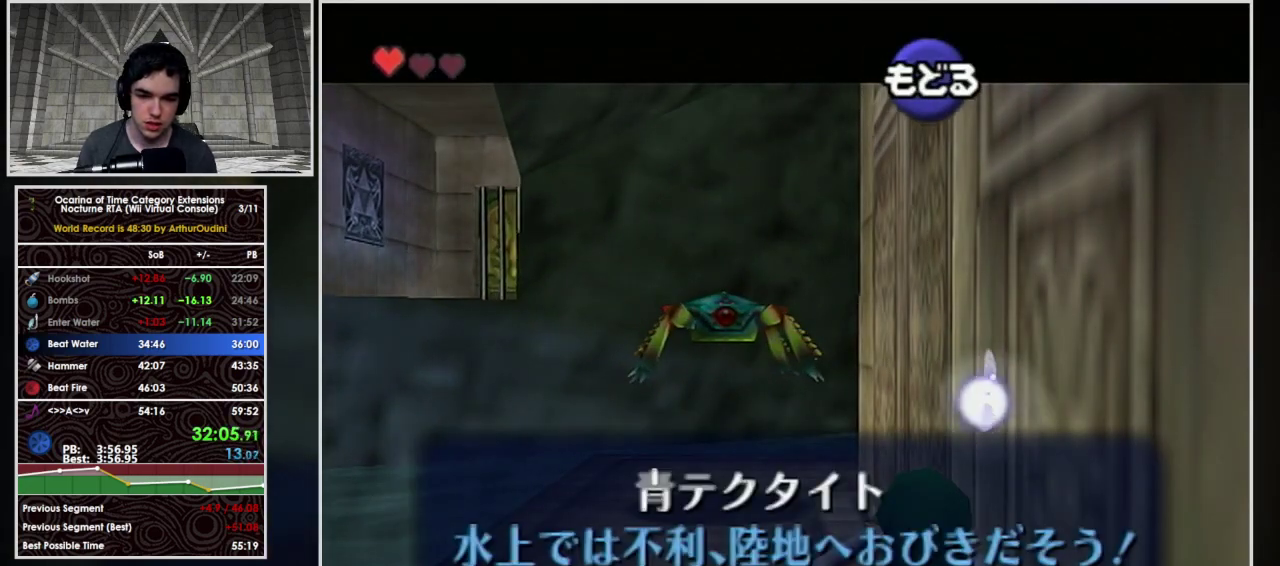
{"buttons": [], "left_stick": "up-right", "events": [[100, "A", "up"], [133, "left_stick", "up"], [267, "left_stick", "up-right"], [300, "L1", "down"], [500, "L1", "up"]]}
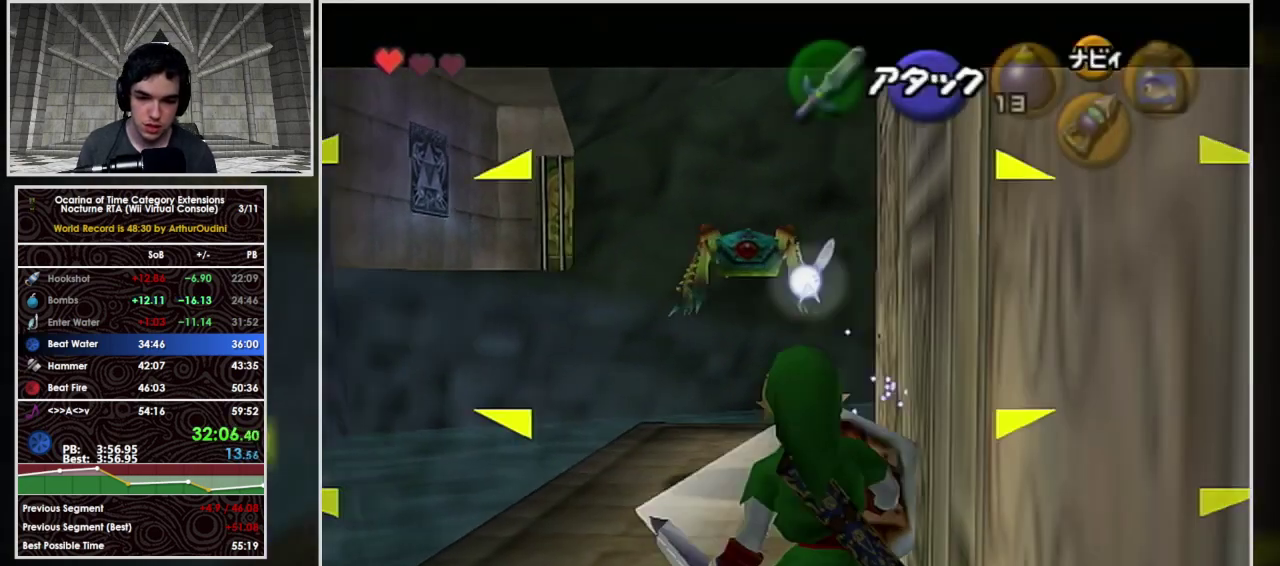
{"buttons": ["A"], "left_stick": "up", "events": [[67, "left_stick", "up"], [300, "A", "down"], [400, "A", "up"], [467, "A", "down"]]}
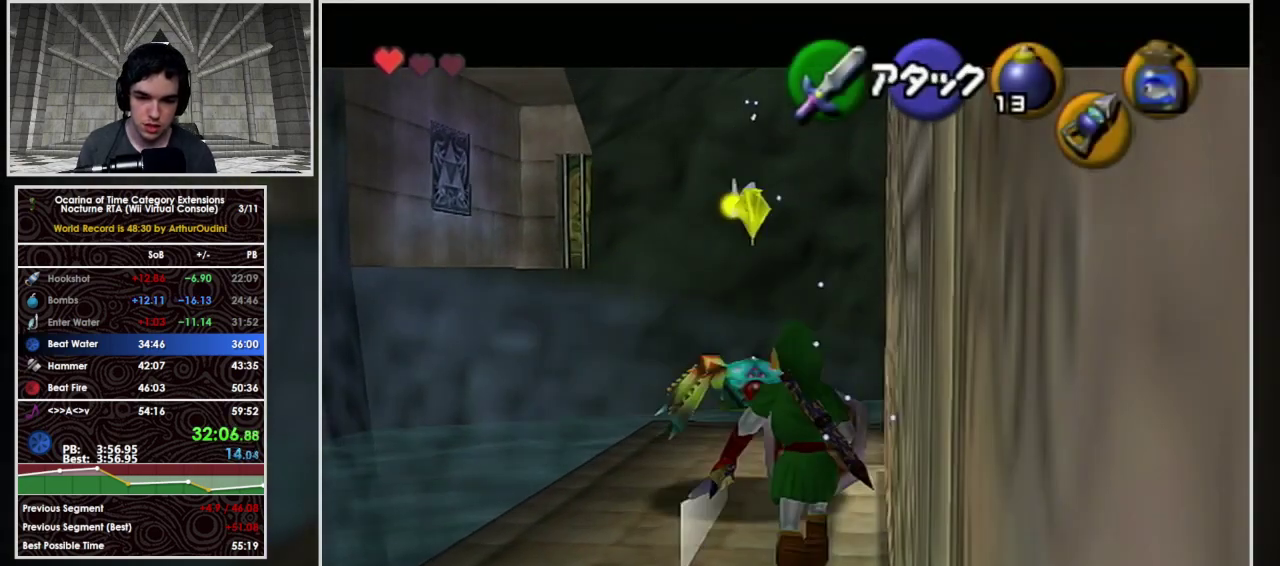
{"buttons": [], "left_stick": "up-right", "events": [[67, "A", "up"], [133, "A", "down"], [333, "left_stick", "up-right"], [500, "A", "up"]]}
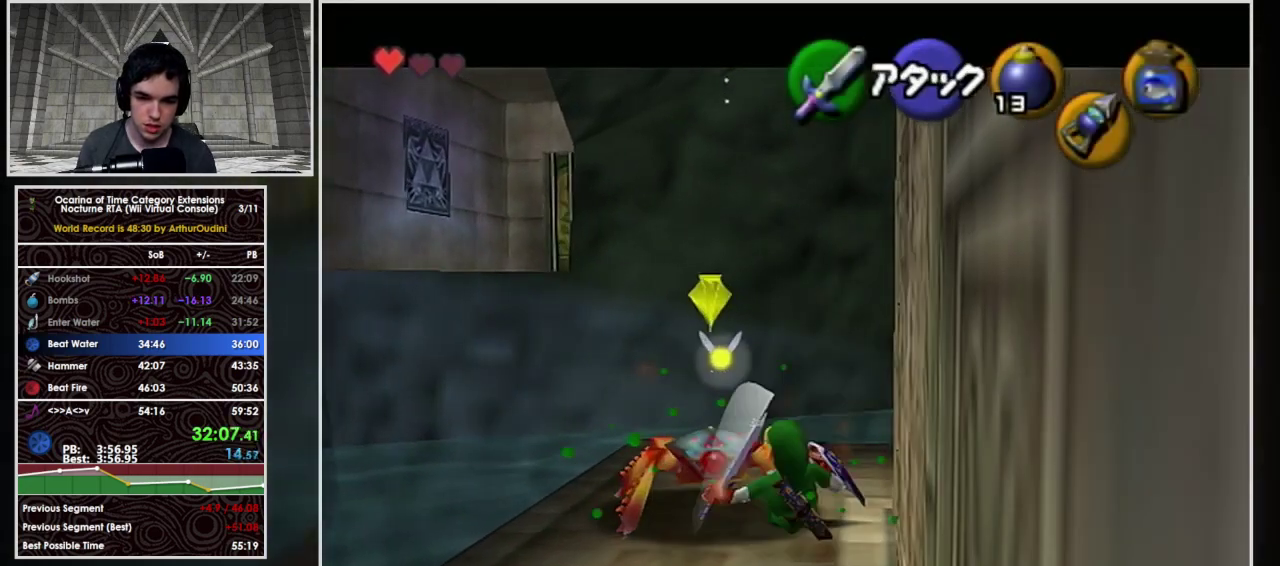
{"buttons": ["A", "L1"], "left_stick": "up-right", "events": [[133, "left_stick", "right"], [400, "A", "down"], [400, "L1", "down"], [500, "left_stick", "up-right"]]}